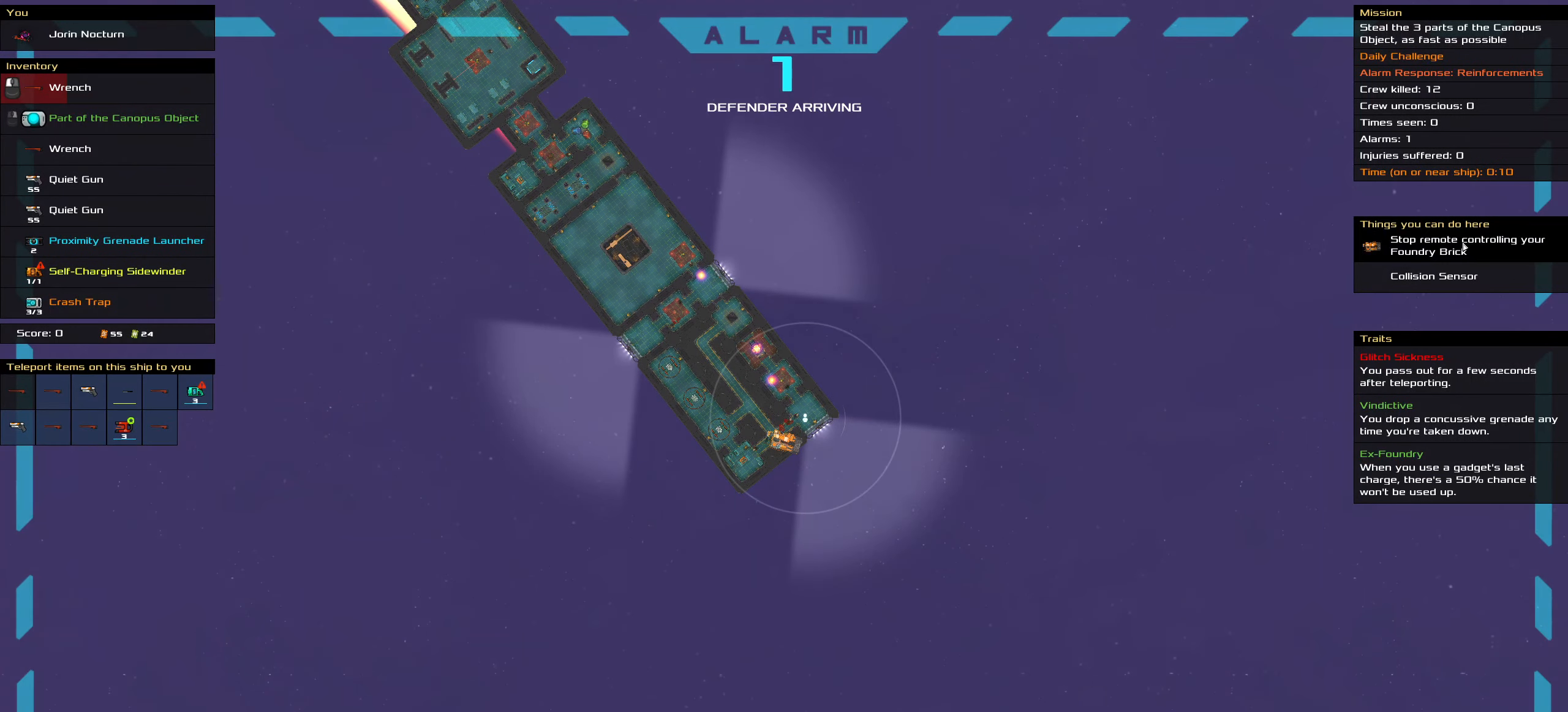
Gameplay with keyboard and mouse; each line is a JSON object with the keys and mouse buttons held at the frame after it. "events" lists presses ("down") and releases ("up") of ".", "/", "0", "1", "2", "3", "4", "5", "6", "7", "8", "9", "a", "alt_l", "alt_r", "b", "backslash", "backspace", "c", "caps_lock", "comma", "ctrl_l", "ctrl_r", "d", "down", "e", "equals", "f", "g", "h", "i", "j", "k", "l", "lbracket", "left", "m", "minus", "n", "o", "p", "q", "quote", "r", "rbracket", "return", "right", "s", "semicolon", "shift_l", "shift_r", "space", "super_l", "super_r", "t", "tab", "tilde", "u", "up", "v", "w", "x", "y", "z", "mouse_left", "mouse_wheel" and "mouse_right" between this image and that frame as [ms after this image, input, new state], when the widget could be followed in between. "mouse_left", "mouse_wheel", "mouse_right" = the "left", "wheel", "right" buttons of the "mouse" list. No other keys are recorded. "wheel" means that the mouse wheel is clicked or scrolled. Not read: mouse_move.
{"keys": [], "mouse": [], "events": [[67, "mouse_left", "down"], [167, "mouse_left", "up"], [167, "space", "down"], [250, "space", "up"], [350, "ctrl_l", "up"]]}
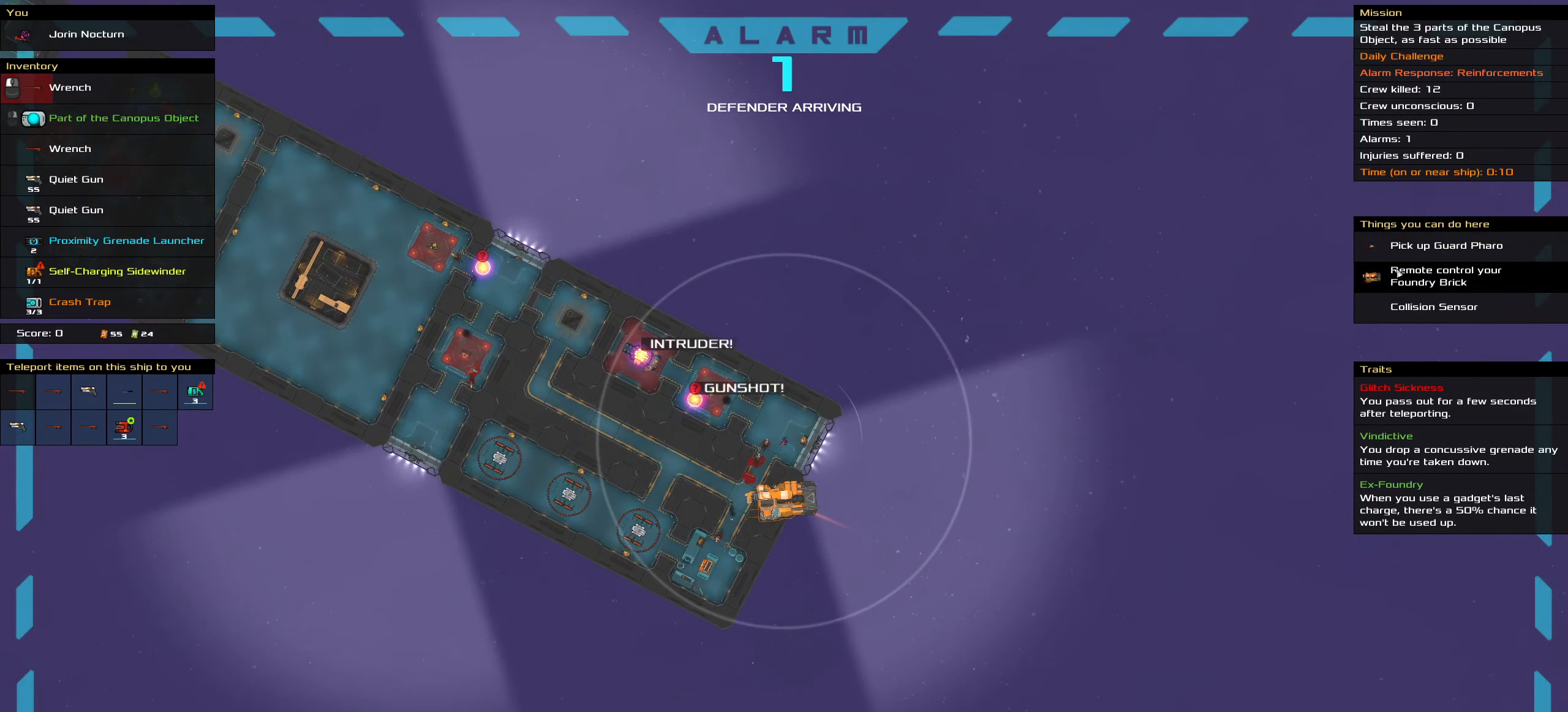
{"keys": [], "mouse": [], "events": [[83, "t", "down"], [183, "t", "up"]]}
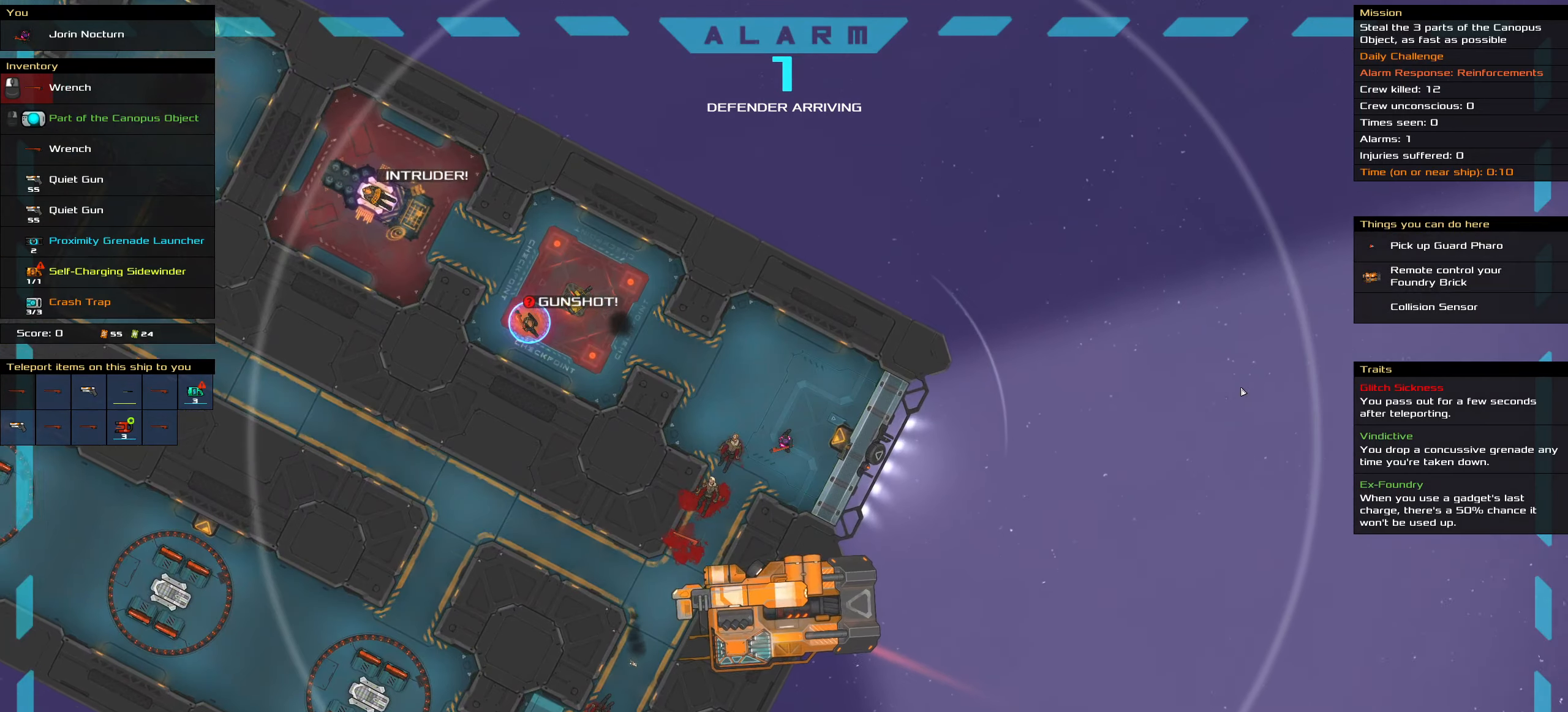
{"keys": [], "mouse": [], "events": [[183, "t", "down"], [333, "t", "up"]]}
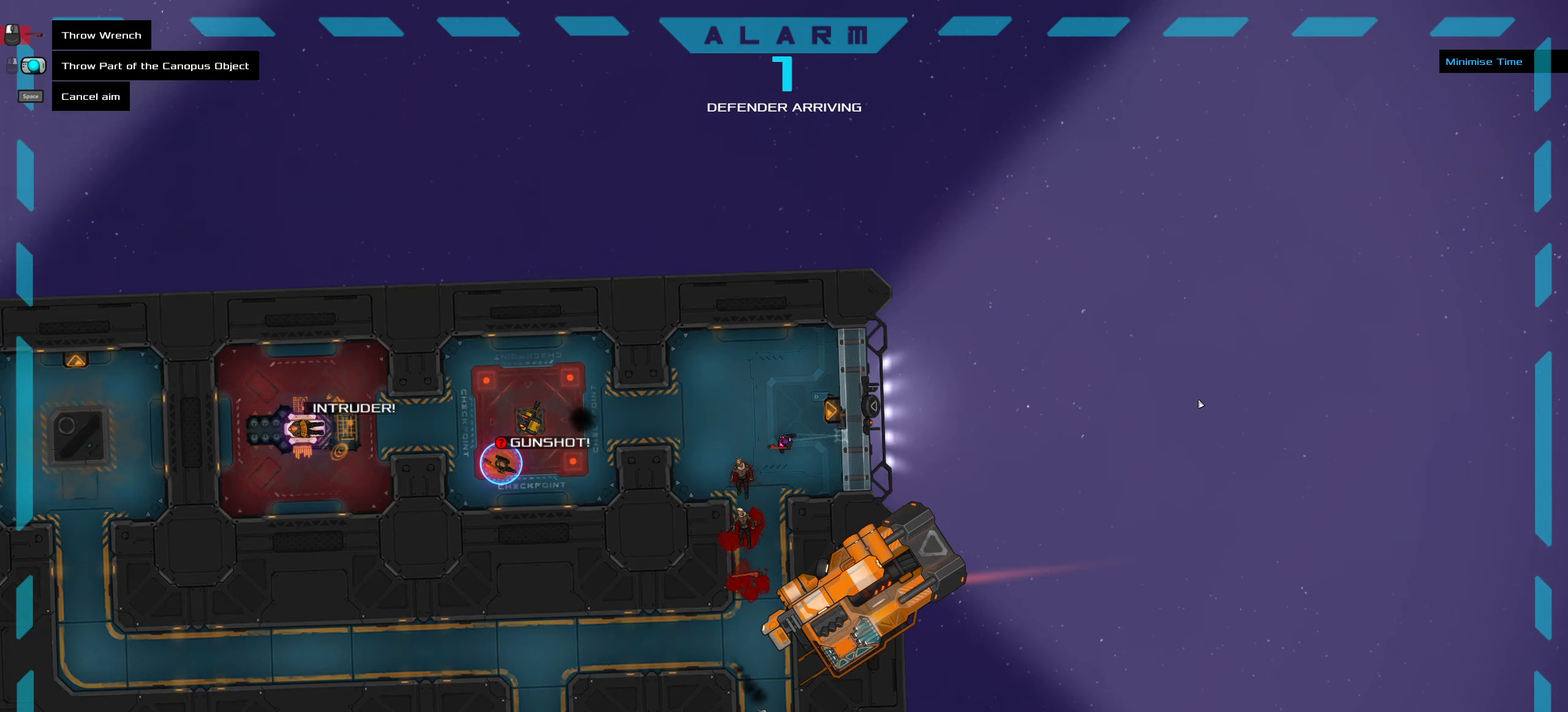
{"keys": [], "mouse": [], "events": [[67, "ctrl_l", "down"], [167, "ctrl_l", "up"]]}
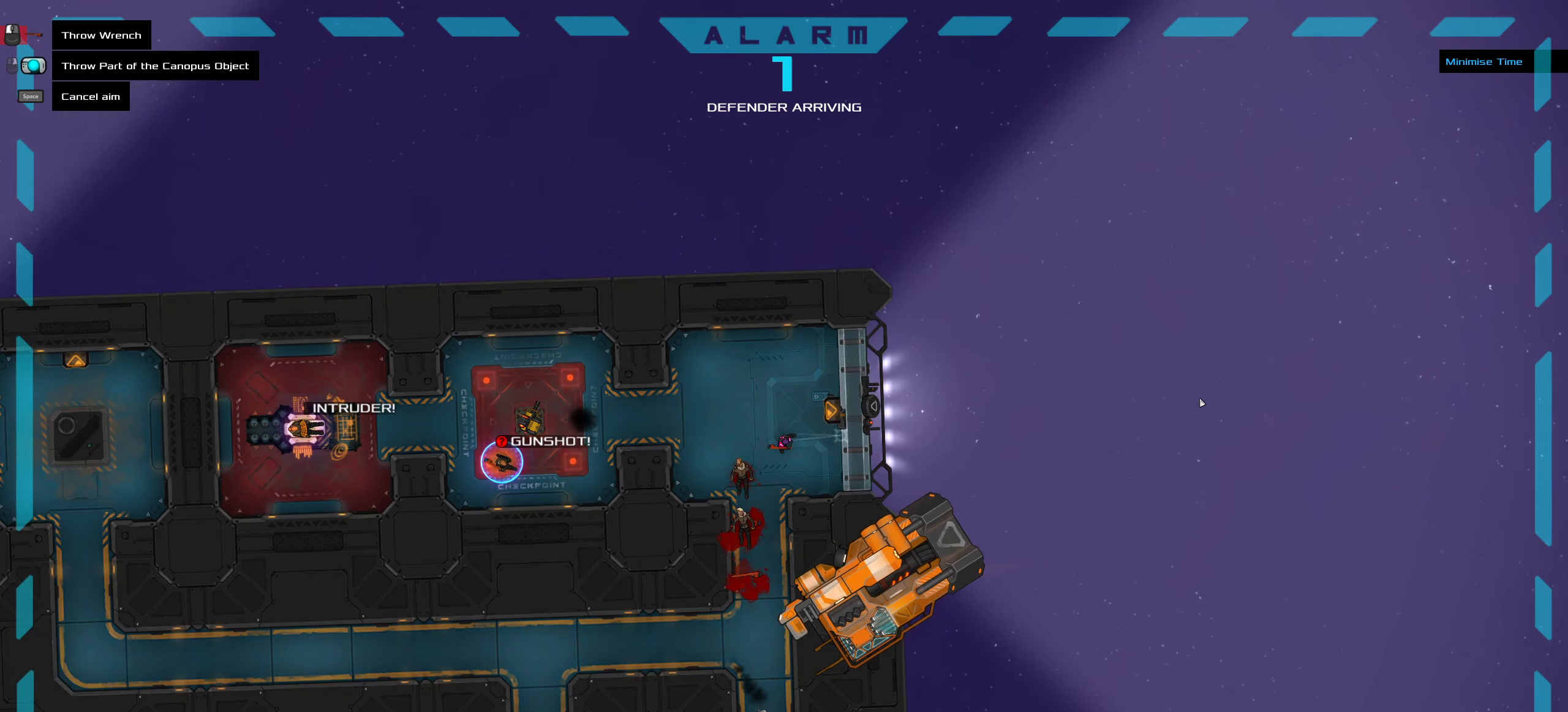
{"keys": [], "mouse": [], "events": [[33, "ctrl_l", "down"], [133, "ctrl_l", "up"]]}
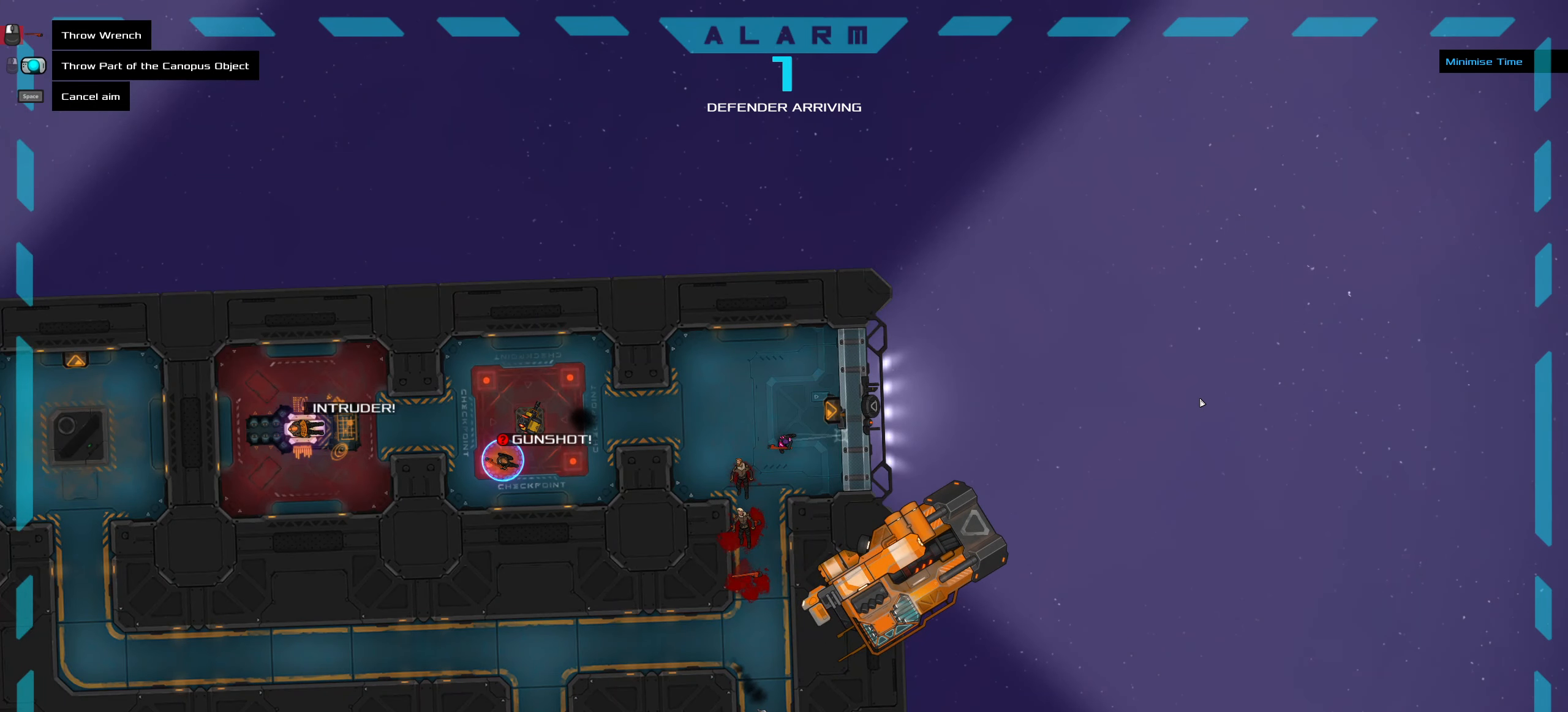
{"keys": [], "mouse": [], "events": [[150, "space", "down"], [283, "space", "up"]]}
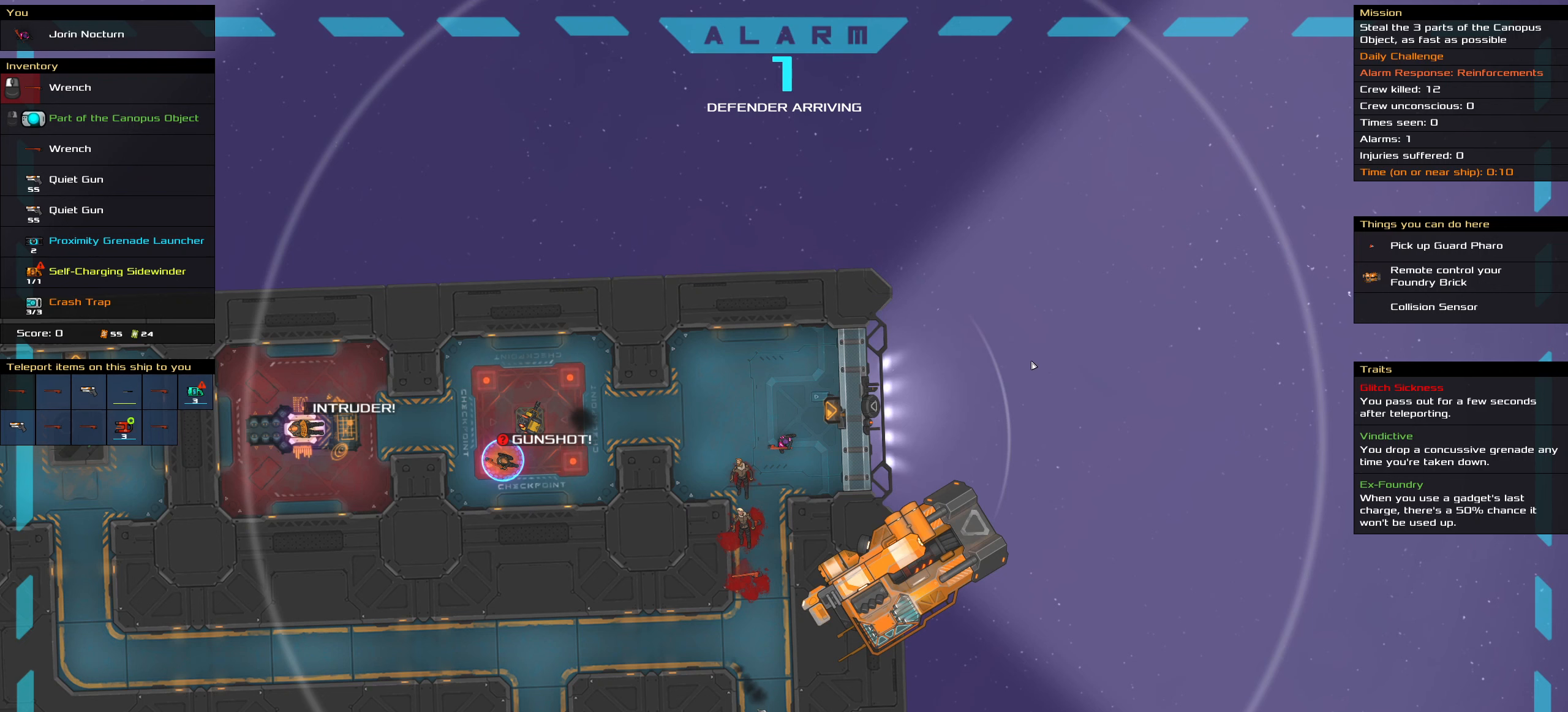
{"keys": [], "mouse": [], "events": []}
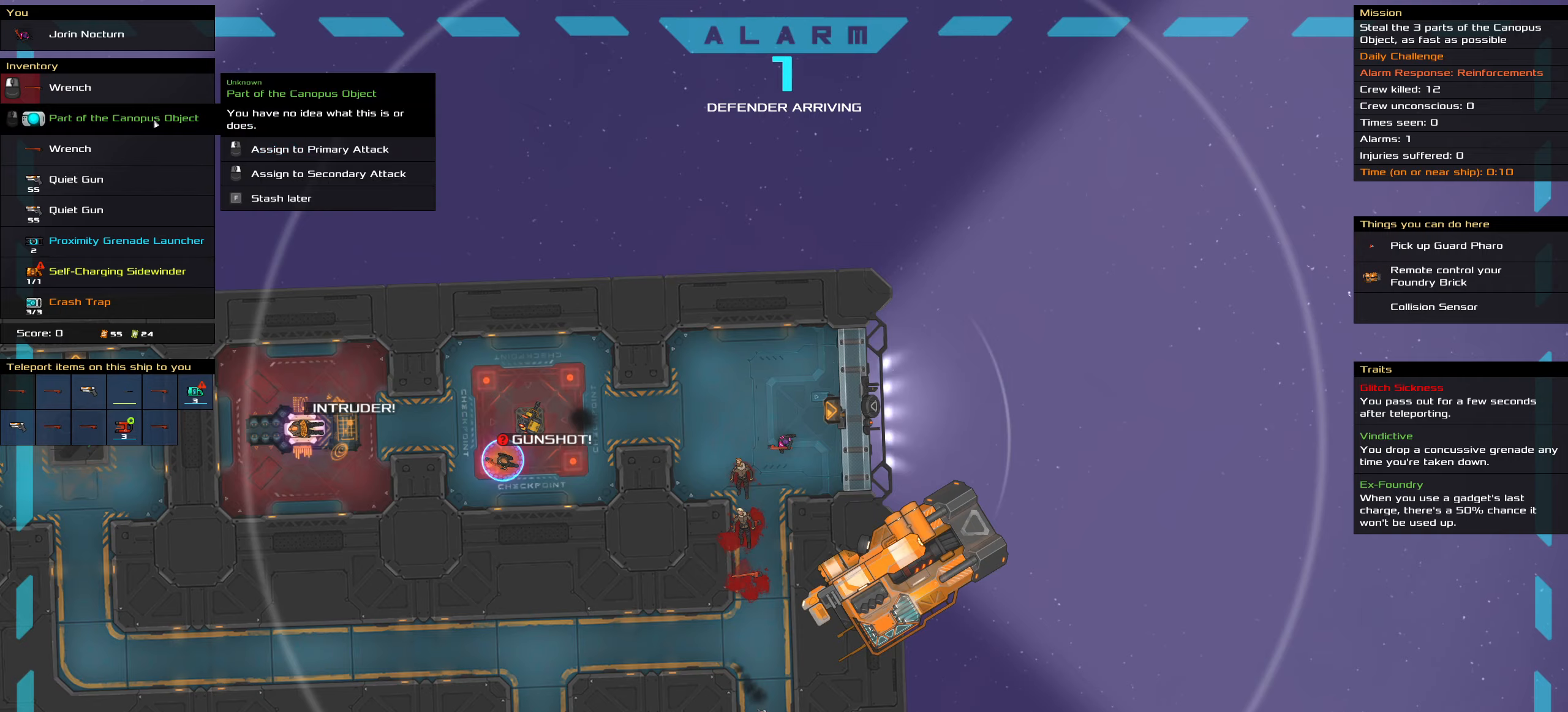
{"keys": [], "mouse": [], "events": [[367, "mouse_left", "down"], [417, "mouse_left", "up"]]}
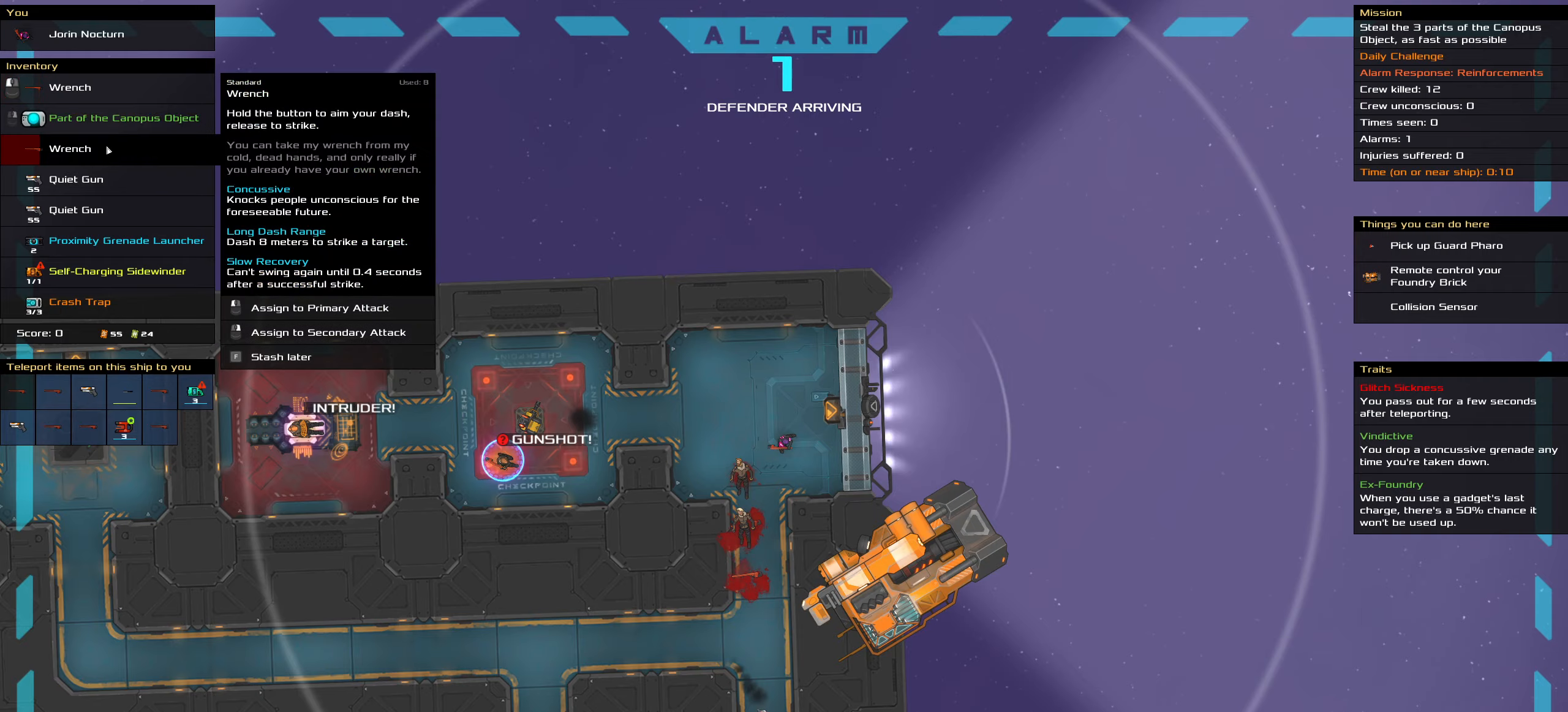
{"keys": [], "mouse": [], "events": []}
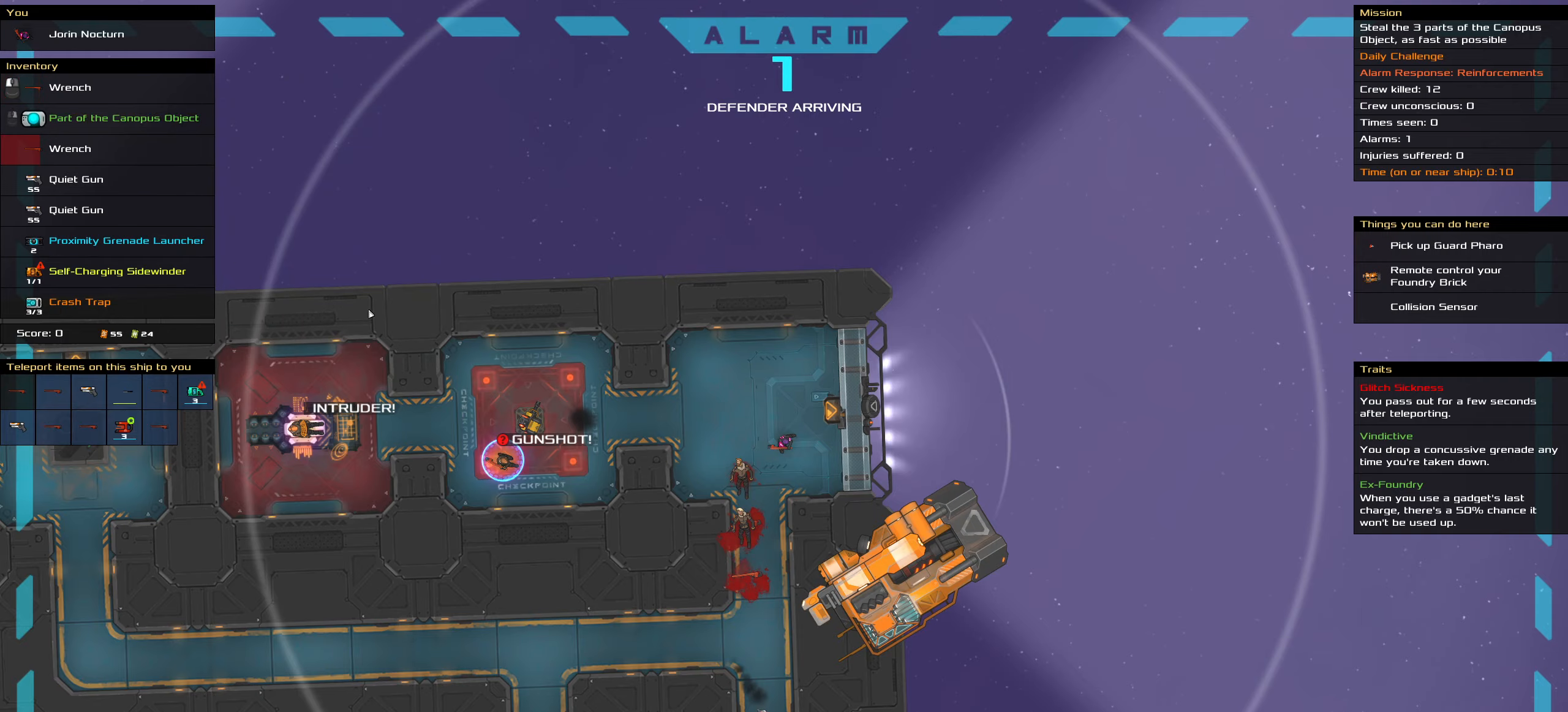
{"keys": [], "mouse": [], "events": []}
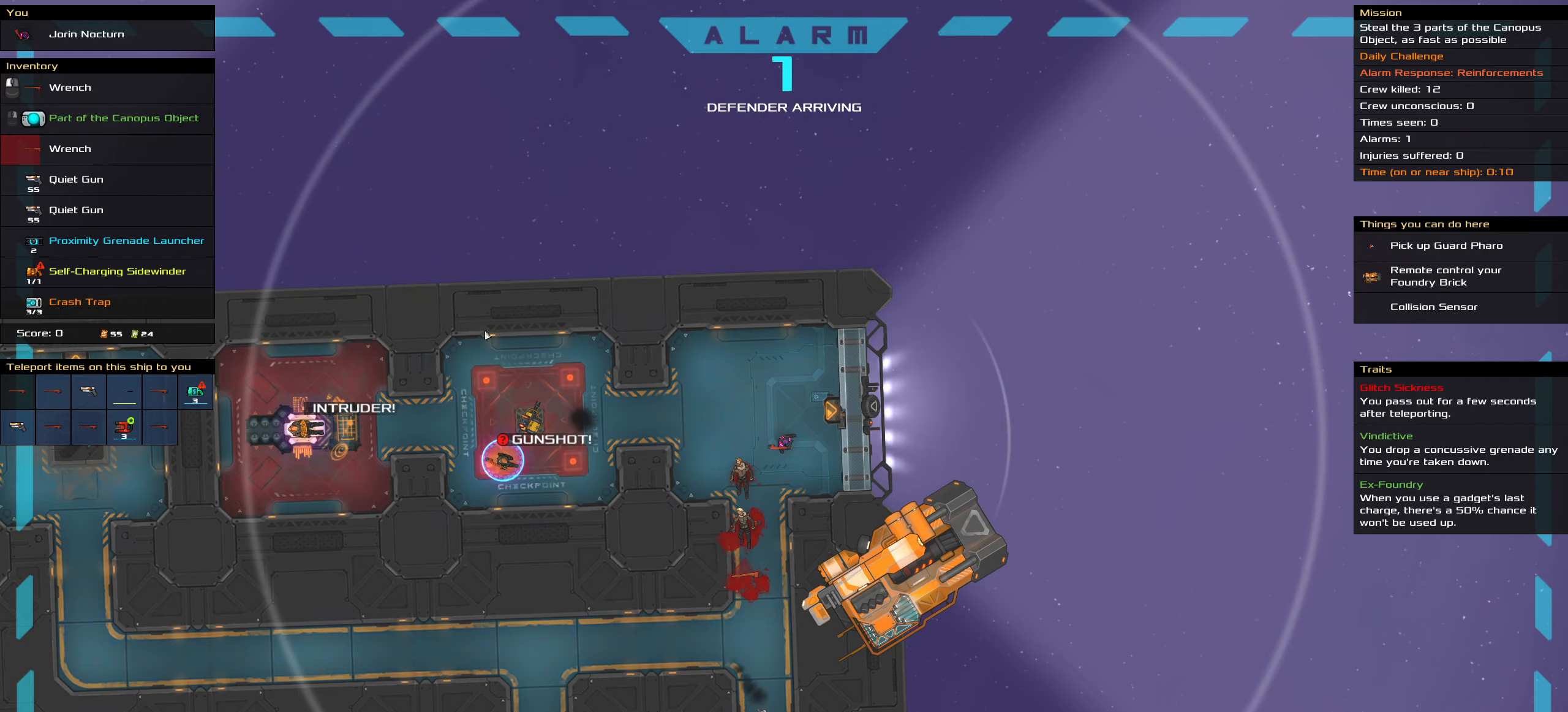
{"keys": [], "mouse": [], "events": [[34, "t", "down"], [184, "t", "up"]]}
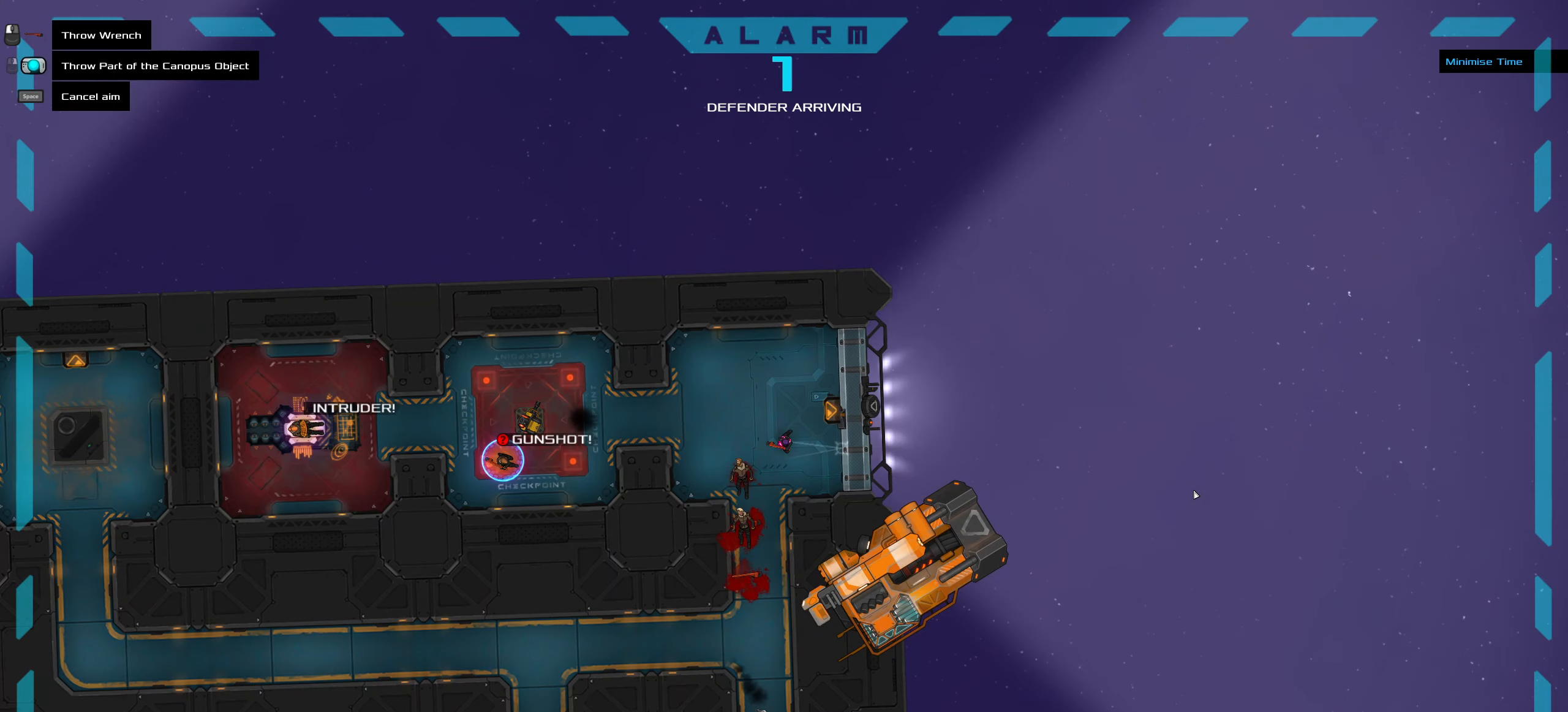
{"keys": [], "mouse": [], "events": []}
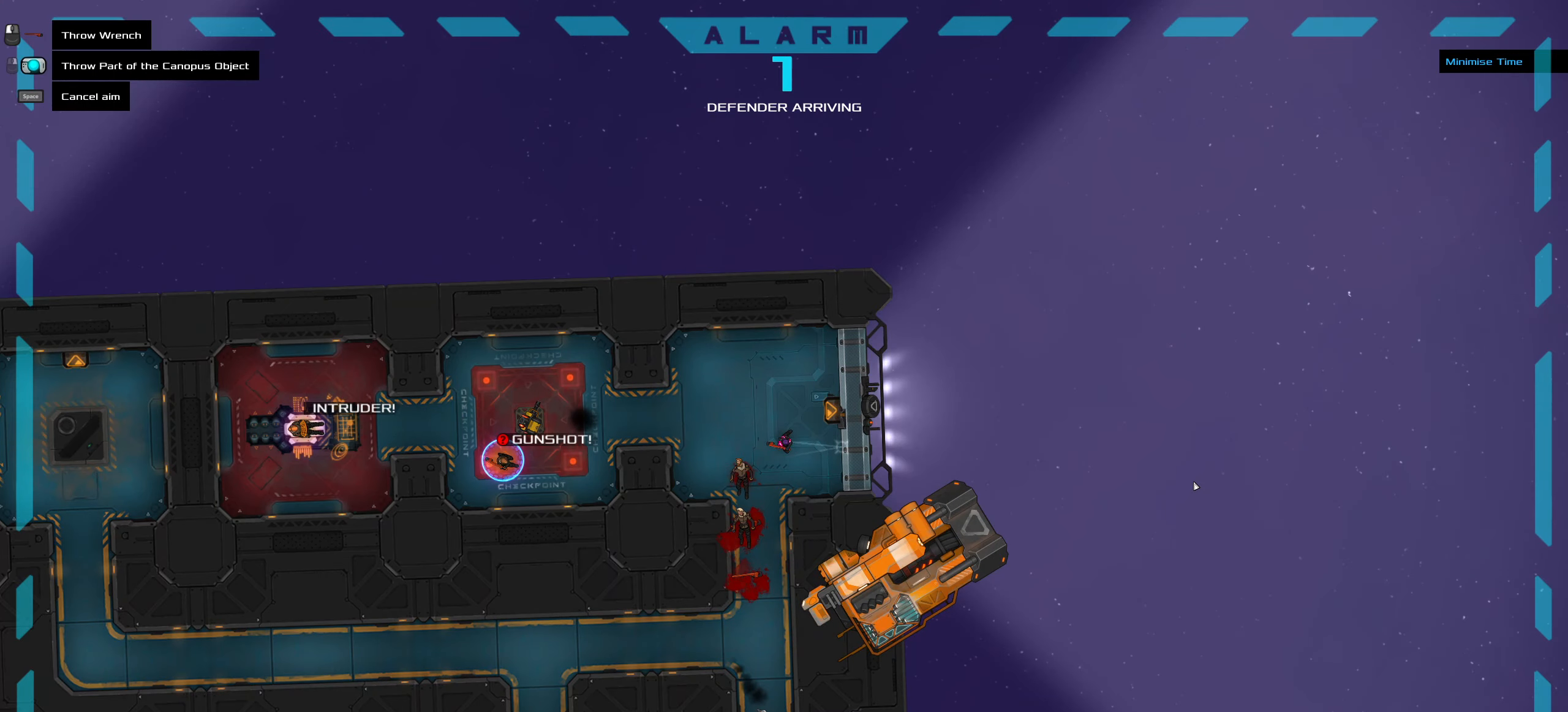
{"keys": ["ctrl_l", "w"], "mouse": [], "events": [[200, "ctrl_l", "down"], [250, "mouse_left", "down"], [250, "z", "down"], [300, "mouse_left", "up"], [300, "z", "up"], [450, "w", "down"]]}
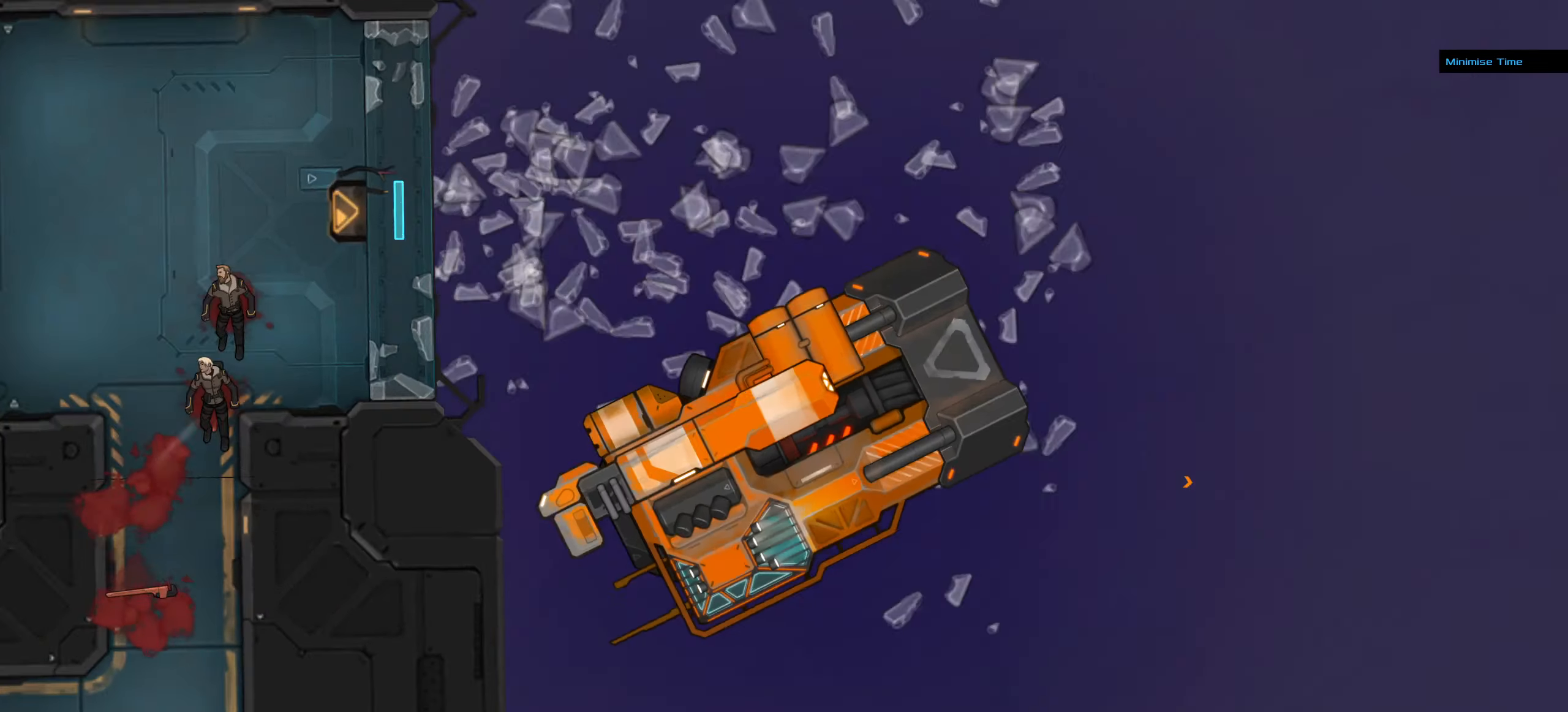
{"keys": ["ctrl_l"], "mouse": [], "events": [[84, "w", "up"], [184, "space", "down"], [267, "space", "up"]]}
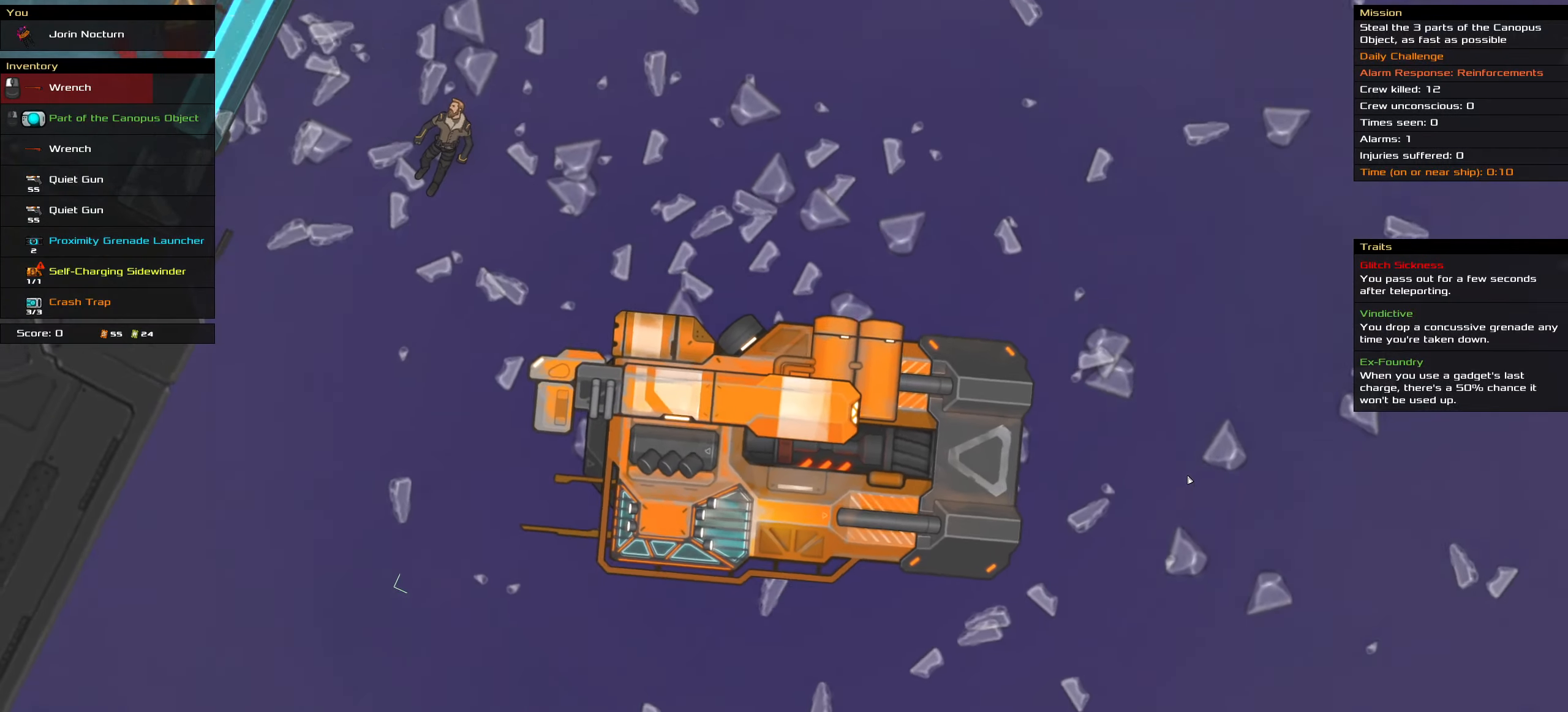
{"keys": ["ctrl_l"], "mouse": [], "events": [[234, "mouse_wheel", "down"], [434, "mouse_wheel", "up"]]}
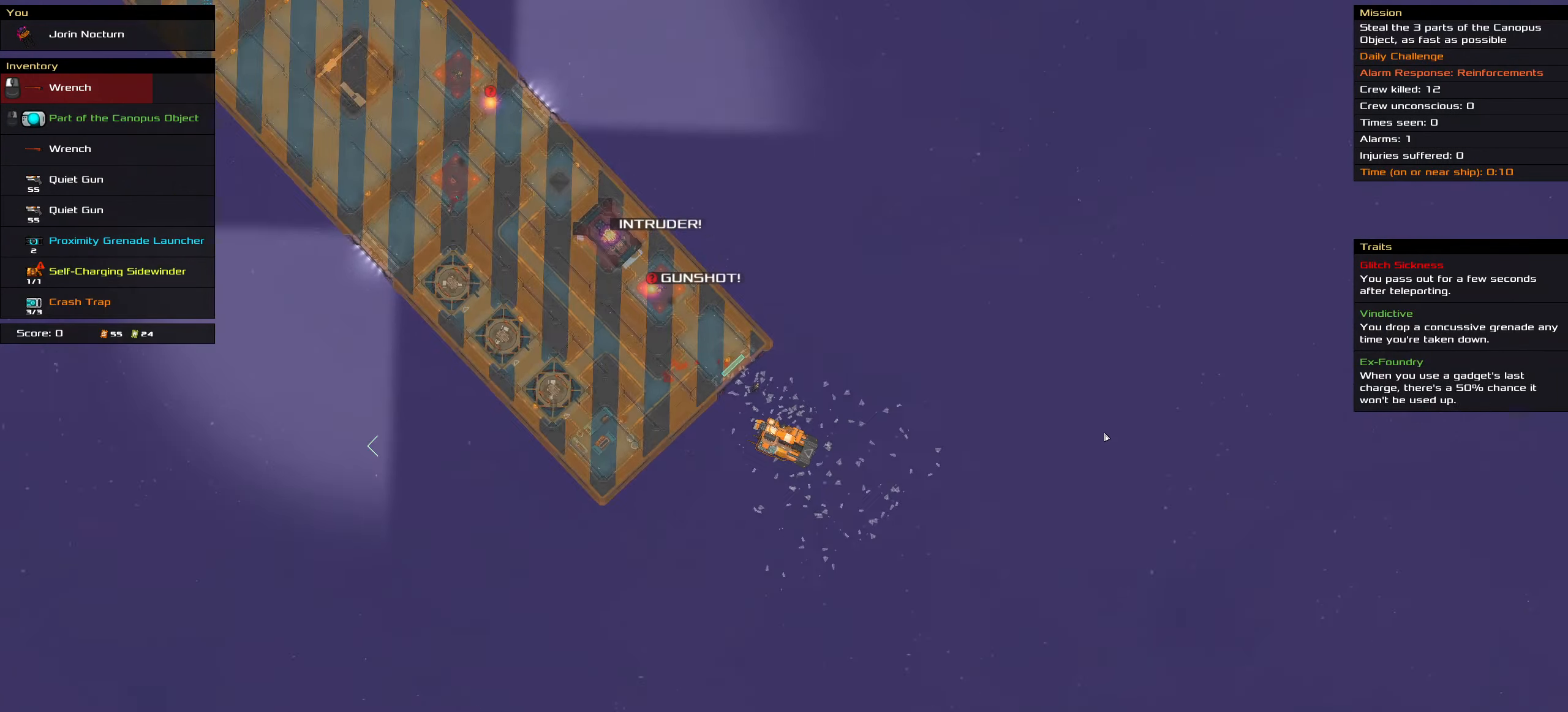
{"keys": ["ctrl_l"], "mouse": ["wheel"], "events": [[117, "mouse_wheel", "down"], [250, "mouse_wheel", "up"], [400, "mouse_wheel", "down"]]}
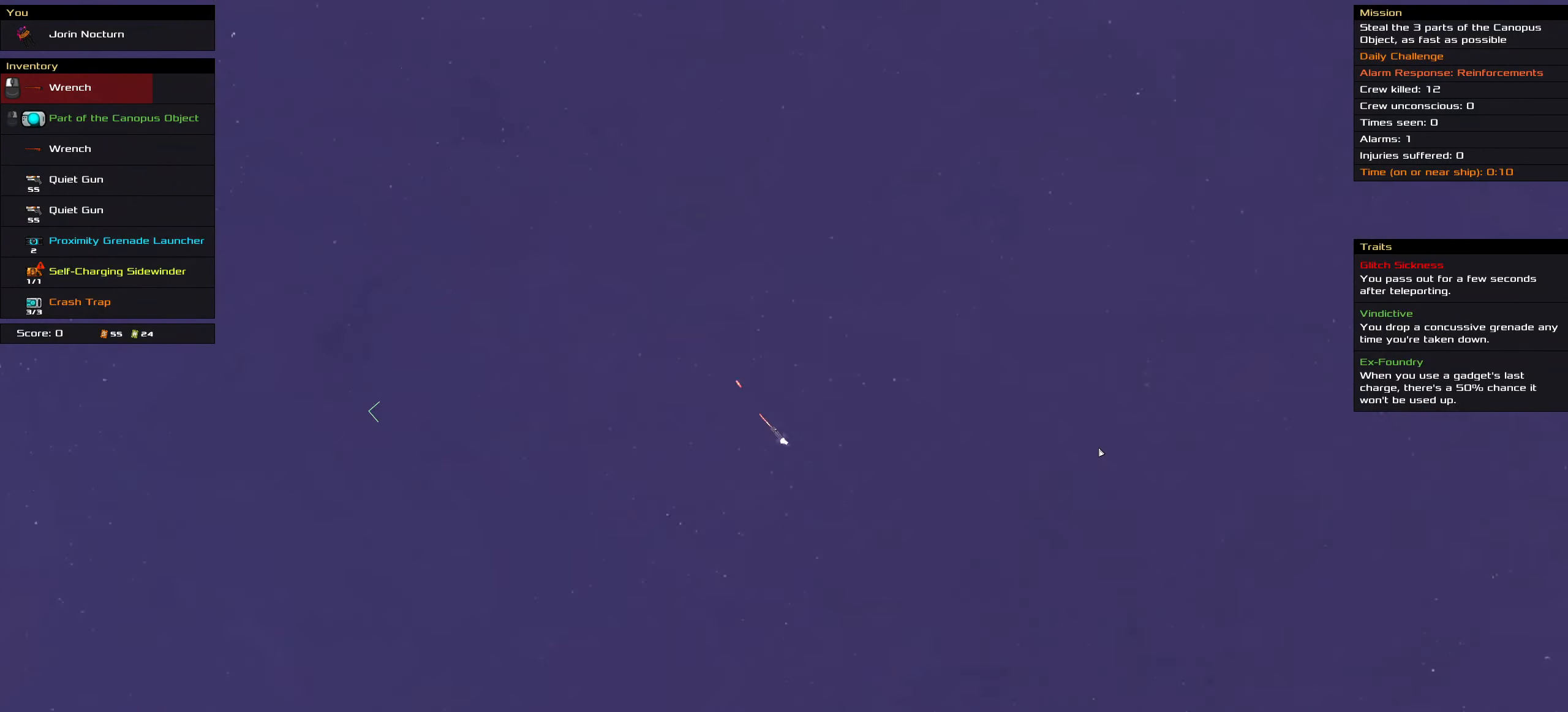
{"keys": ["ctrl_l"], "mouse": ["wheel"]}
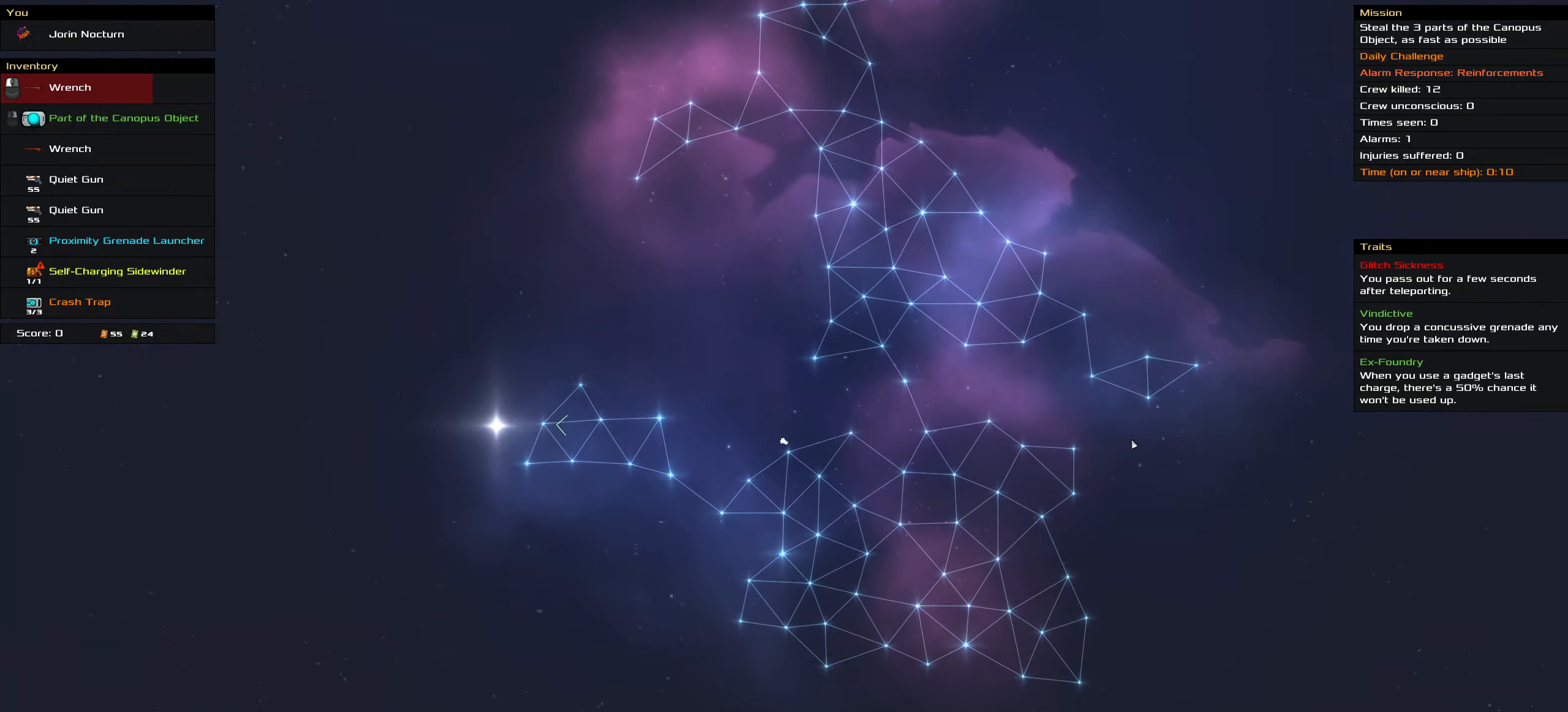
{"keys": ["ctrl_l"], "mouse": [], "events": [[150, "mouse_wheel", "up"]]}
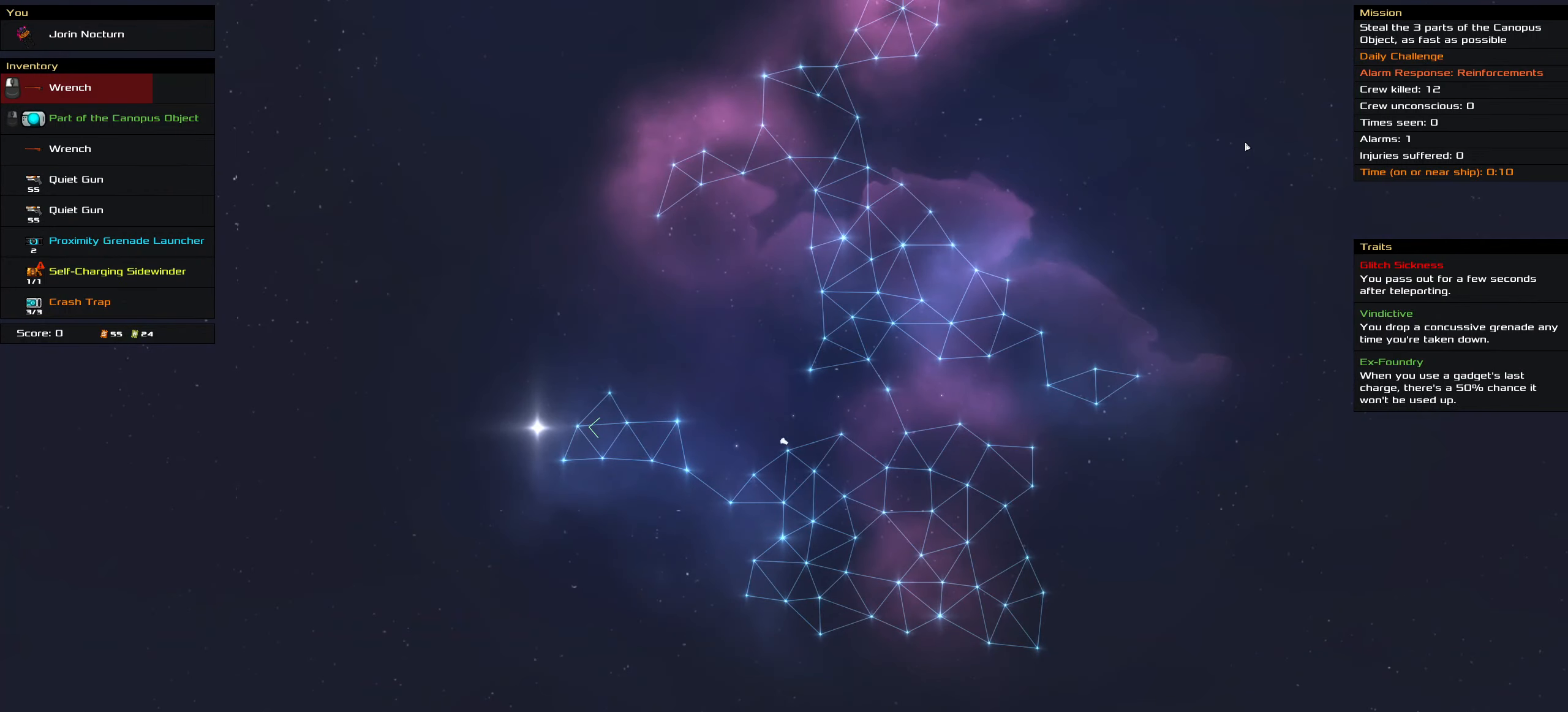
{"keys": [], "mouse": ["left"], "events": [[16, "mouse_left", "down"], [400, "space", "down"], [483, "ctrl_l", "up"], [483, "space", "up"]]}
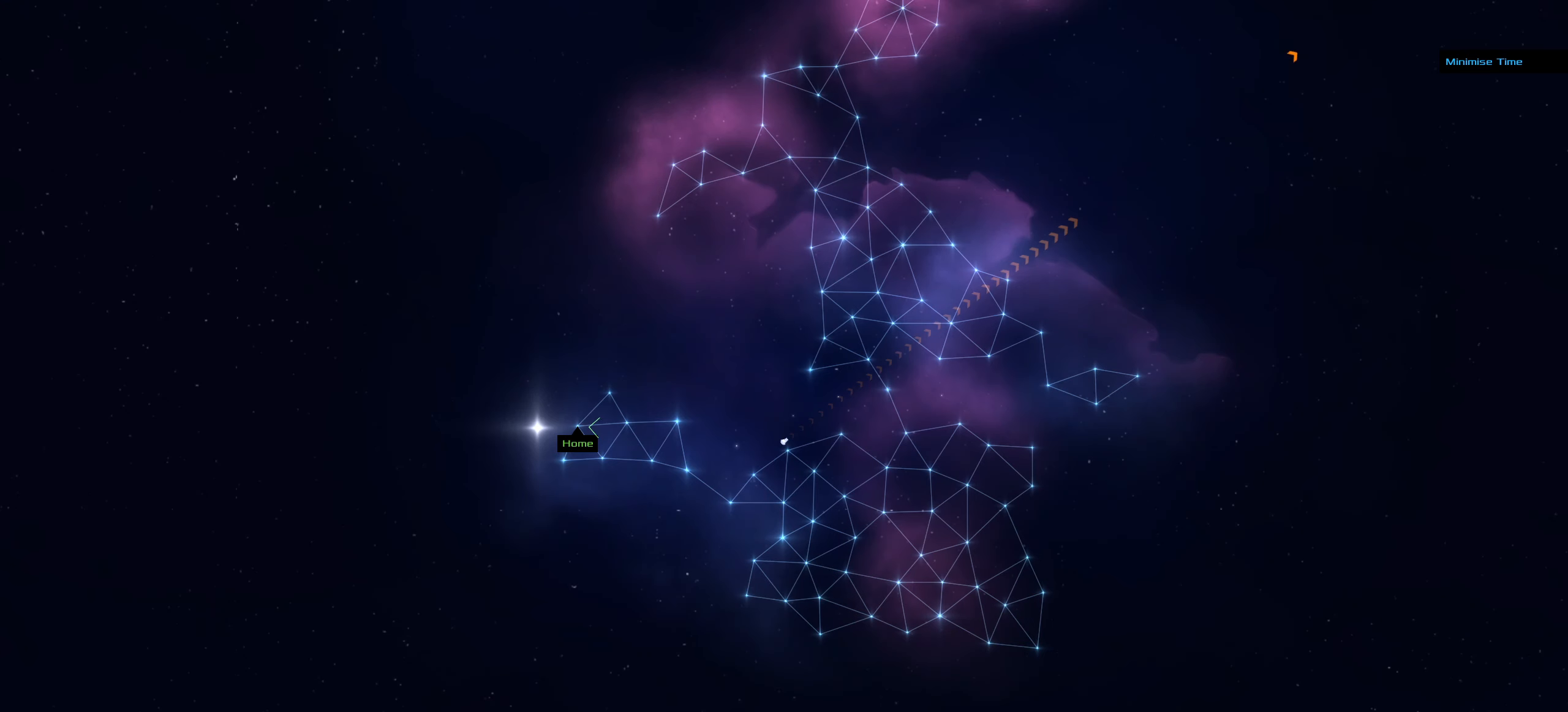
{"keys": [], "mouse": ["left"], "events": []}
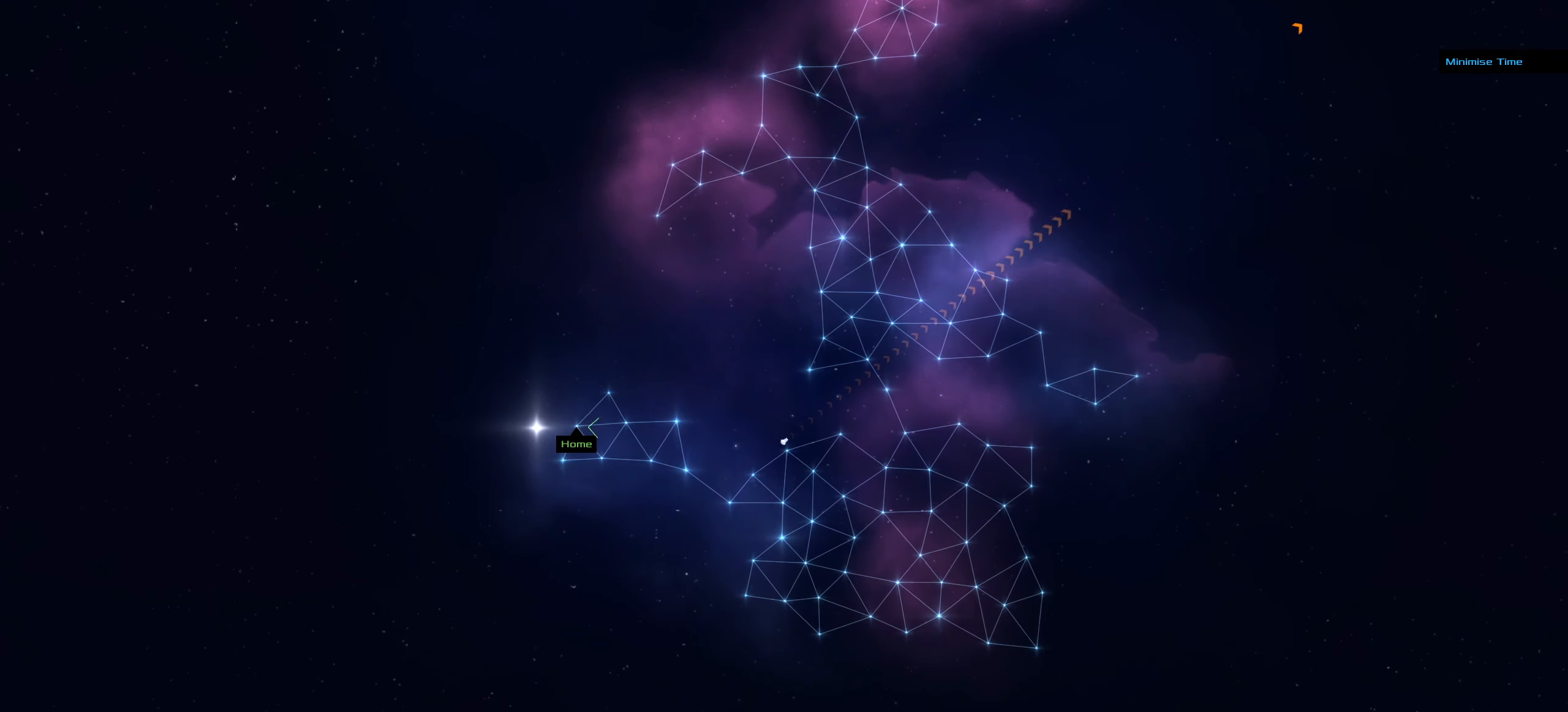
{"keys": ["f"], "mouse": ["left"], "events": [[50, "f", "down"]]}
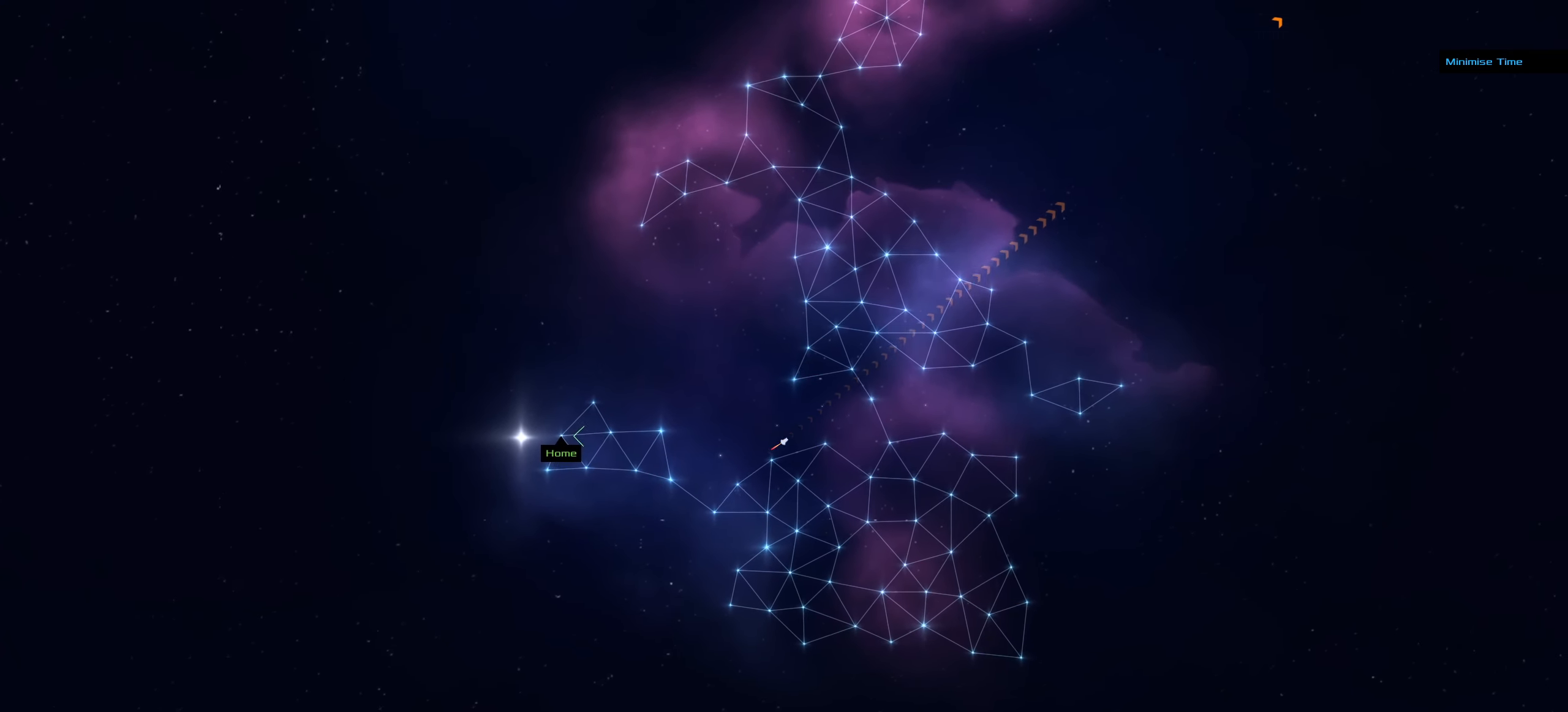
{"keys": ["f"], "mouse": ["left"], "events": []}
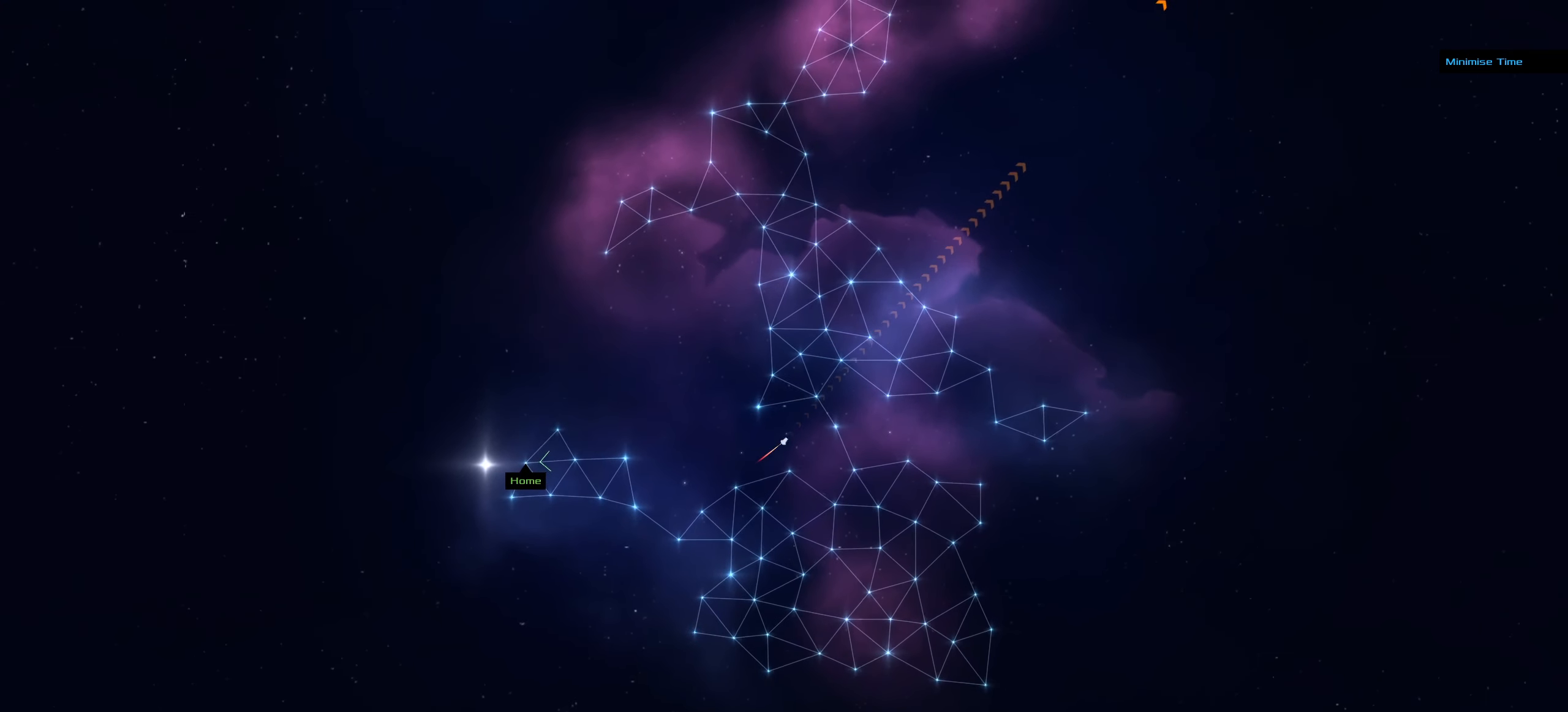
{"keys": [], "mouse": ["left"], "events": [[216, "space", "down"], [266, "f", "up"], [316, "space", "up"]]}
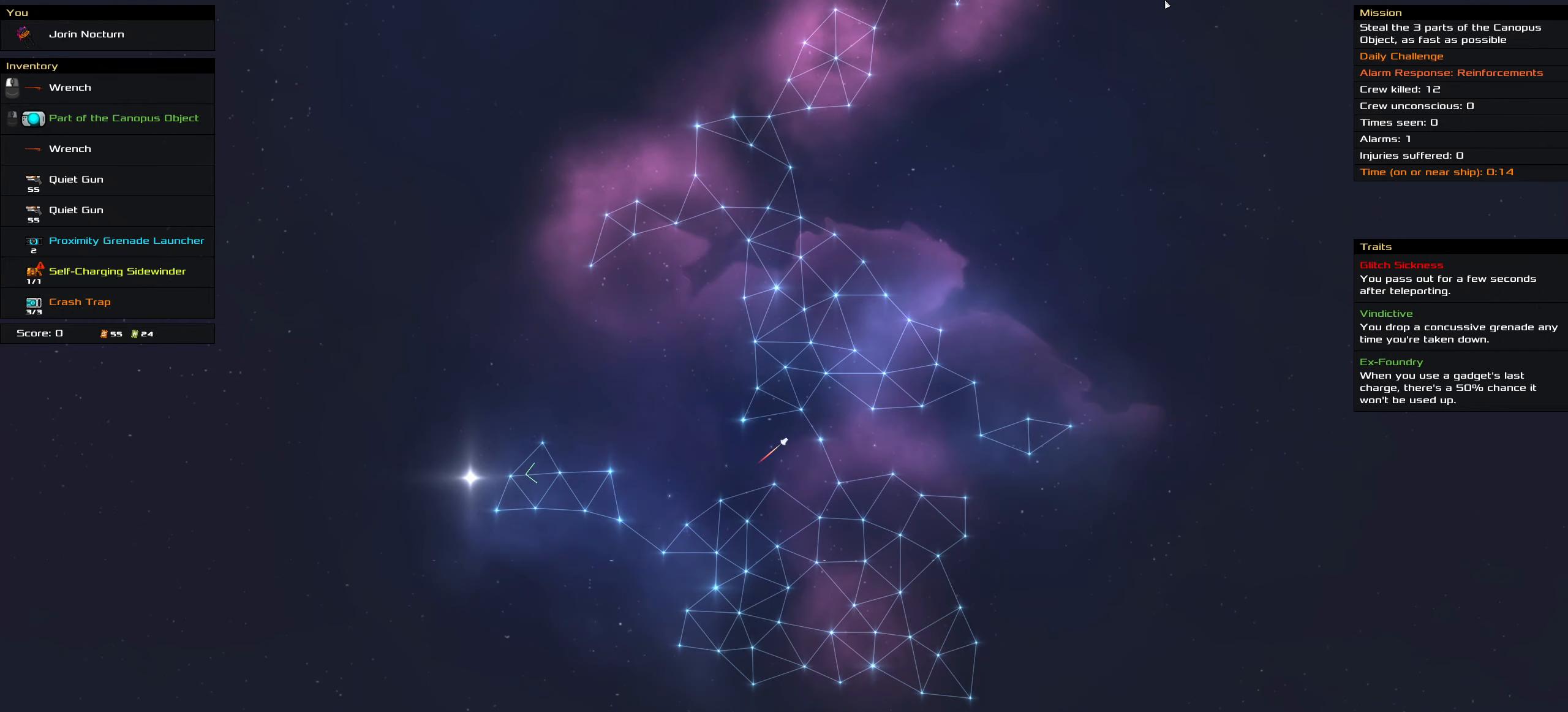
{"keys": [], "mouse": ["left"], "events": [[316, "space", "down"], [433, "space", "up"]]}
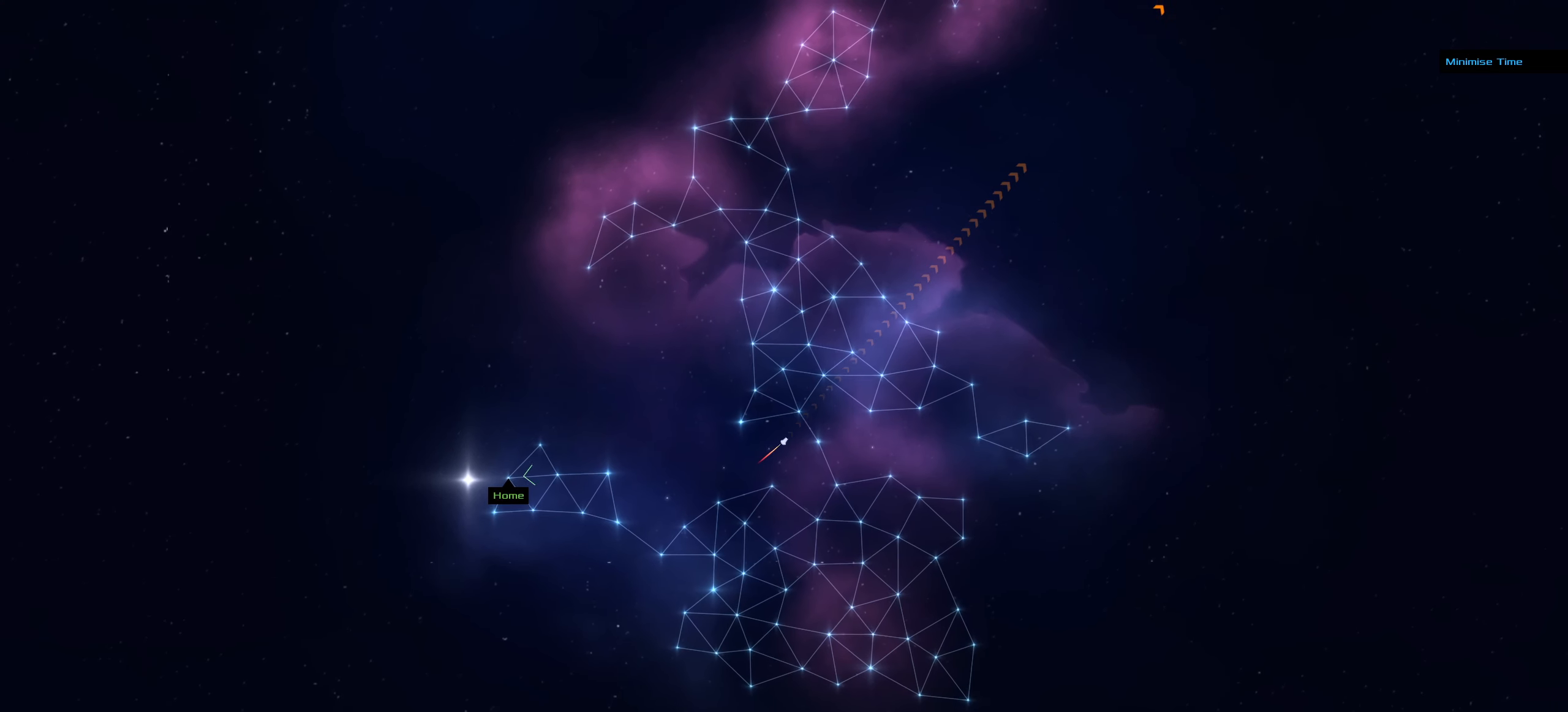
{"keys": [], "mouse": ["left"], "events": []}
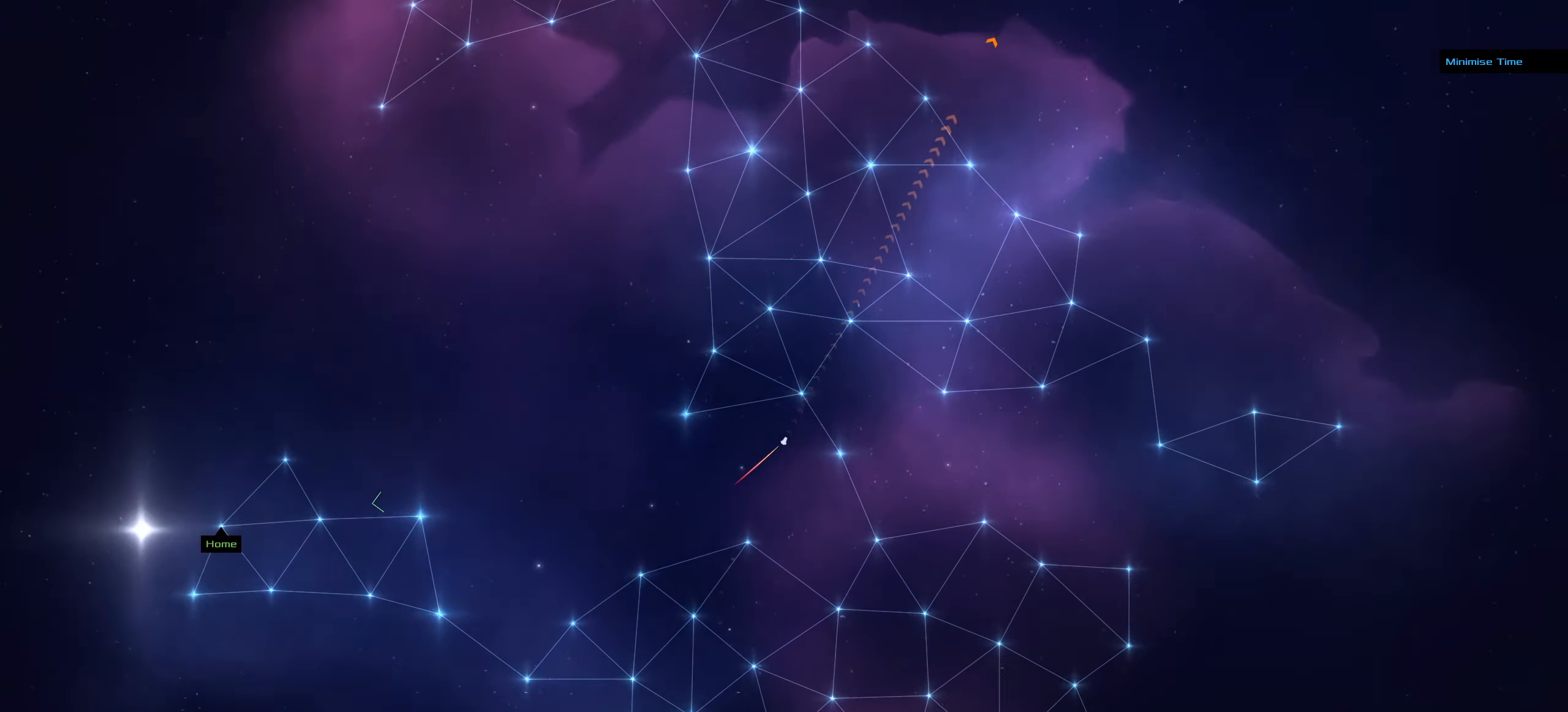
{"keys": [], "mouse": ["left"], "events": []}